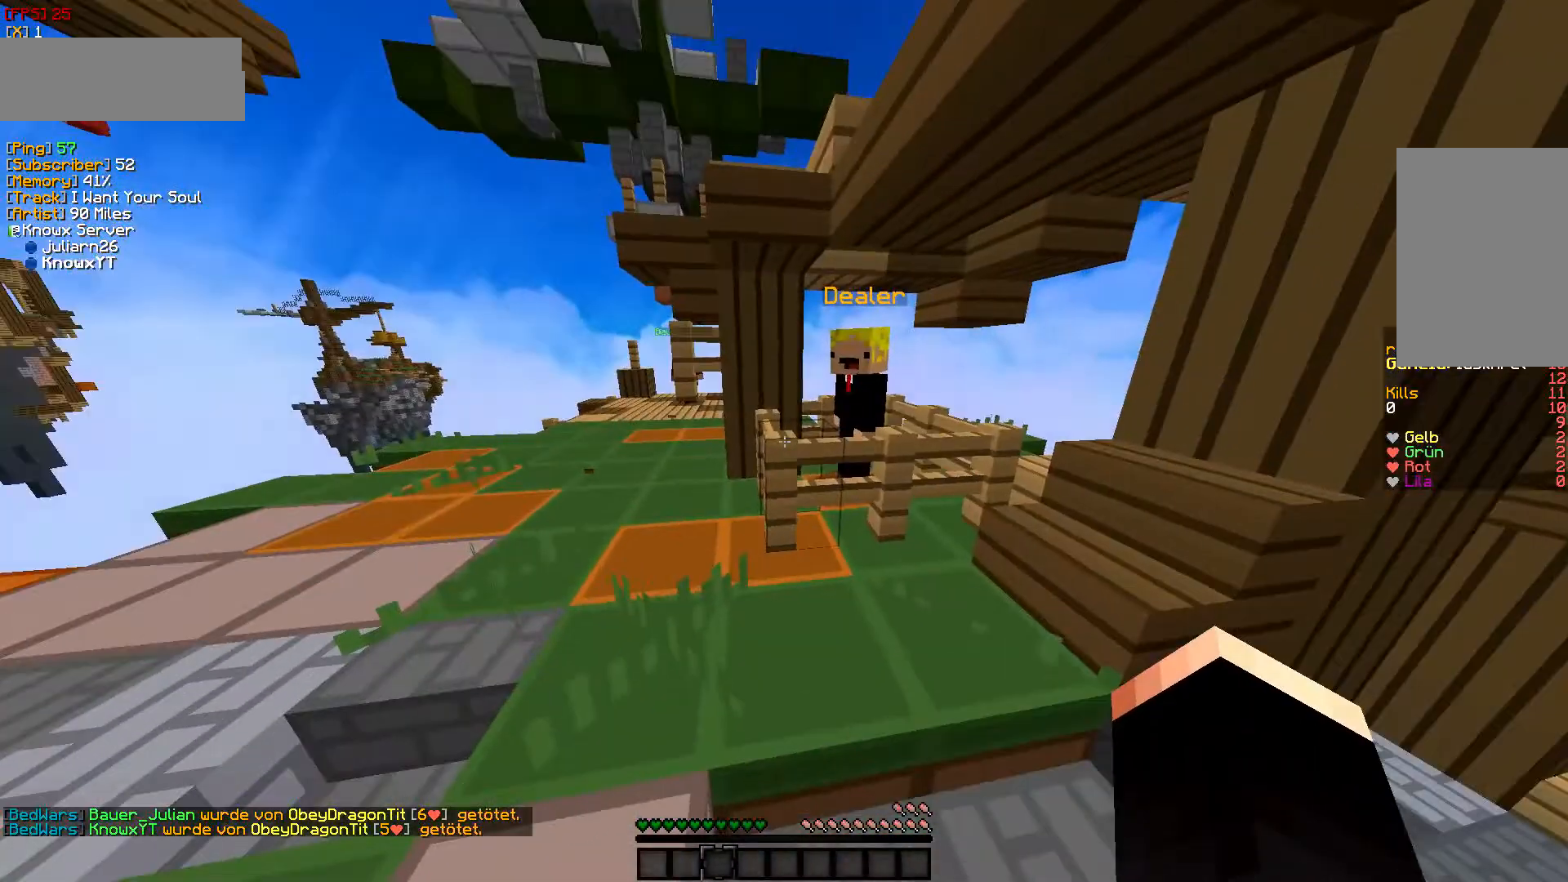
Gameplay with keyboard and mouse; each line is a JSON object with the keys and mouse buttons held at the frame after it. "events" lists presses ("down") and releases ("up") of "a", "d", "s", "w", "mouse_left" and "mouse_right" between this image and that frame as [ms after this image, input, new state], when the widget could be followed in between. "mouse_left", "mouse_right" = the "left", "right" buttons of the "mouse" list. No other keys are recorded. Fast repeated clicks can show as one long hold. Mouse movement is not recorded.
{"keys": [], "mouse": [], "events": []}
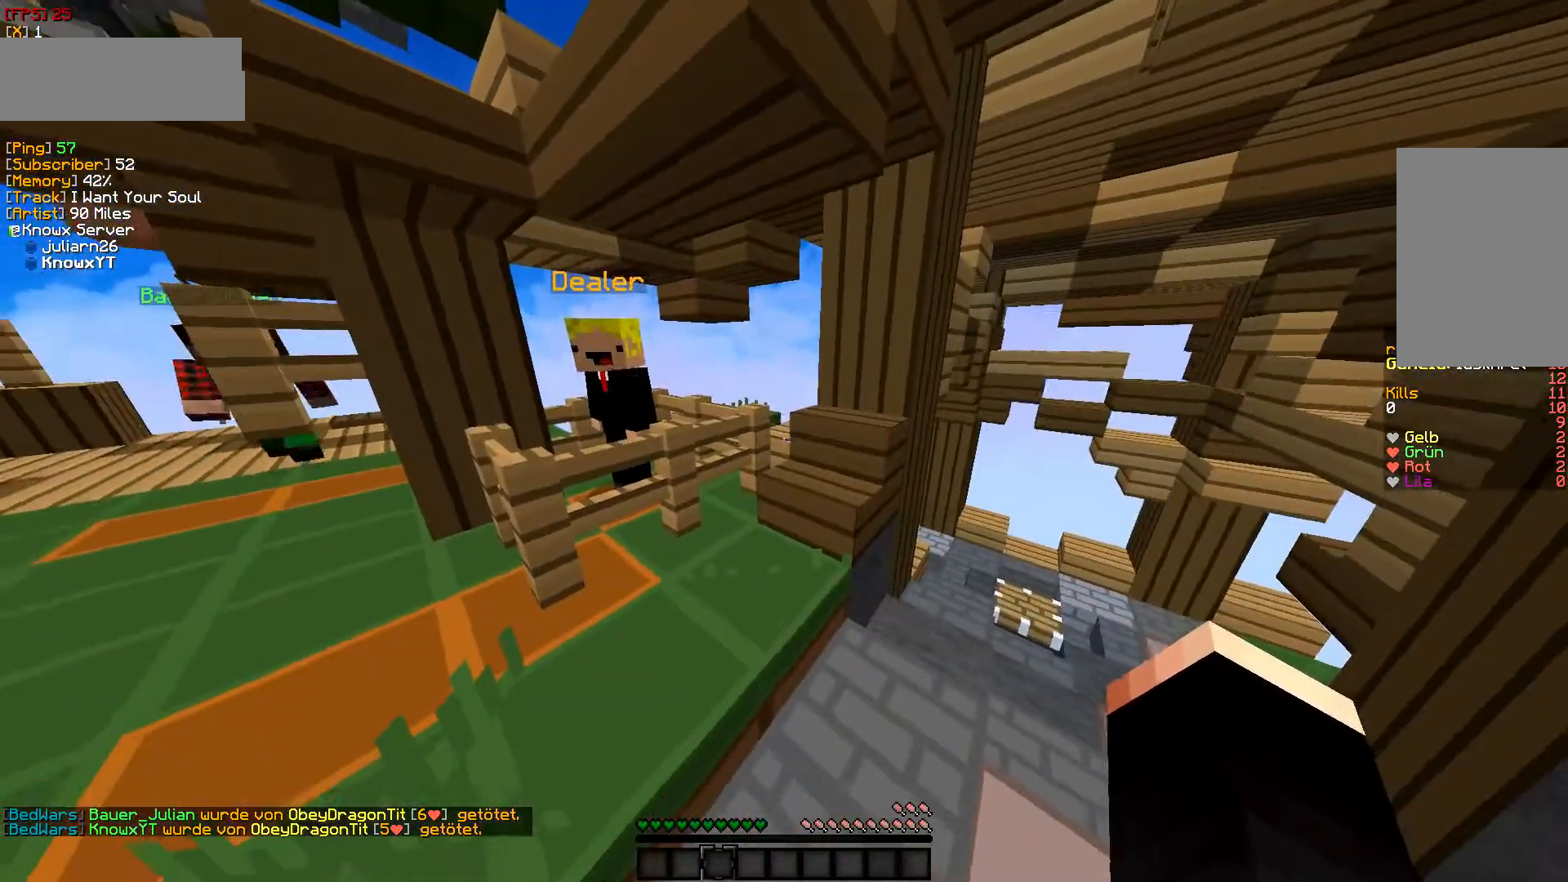
{"keys": [], "mouse": [], "events": []}
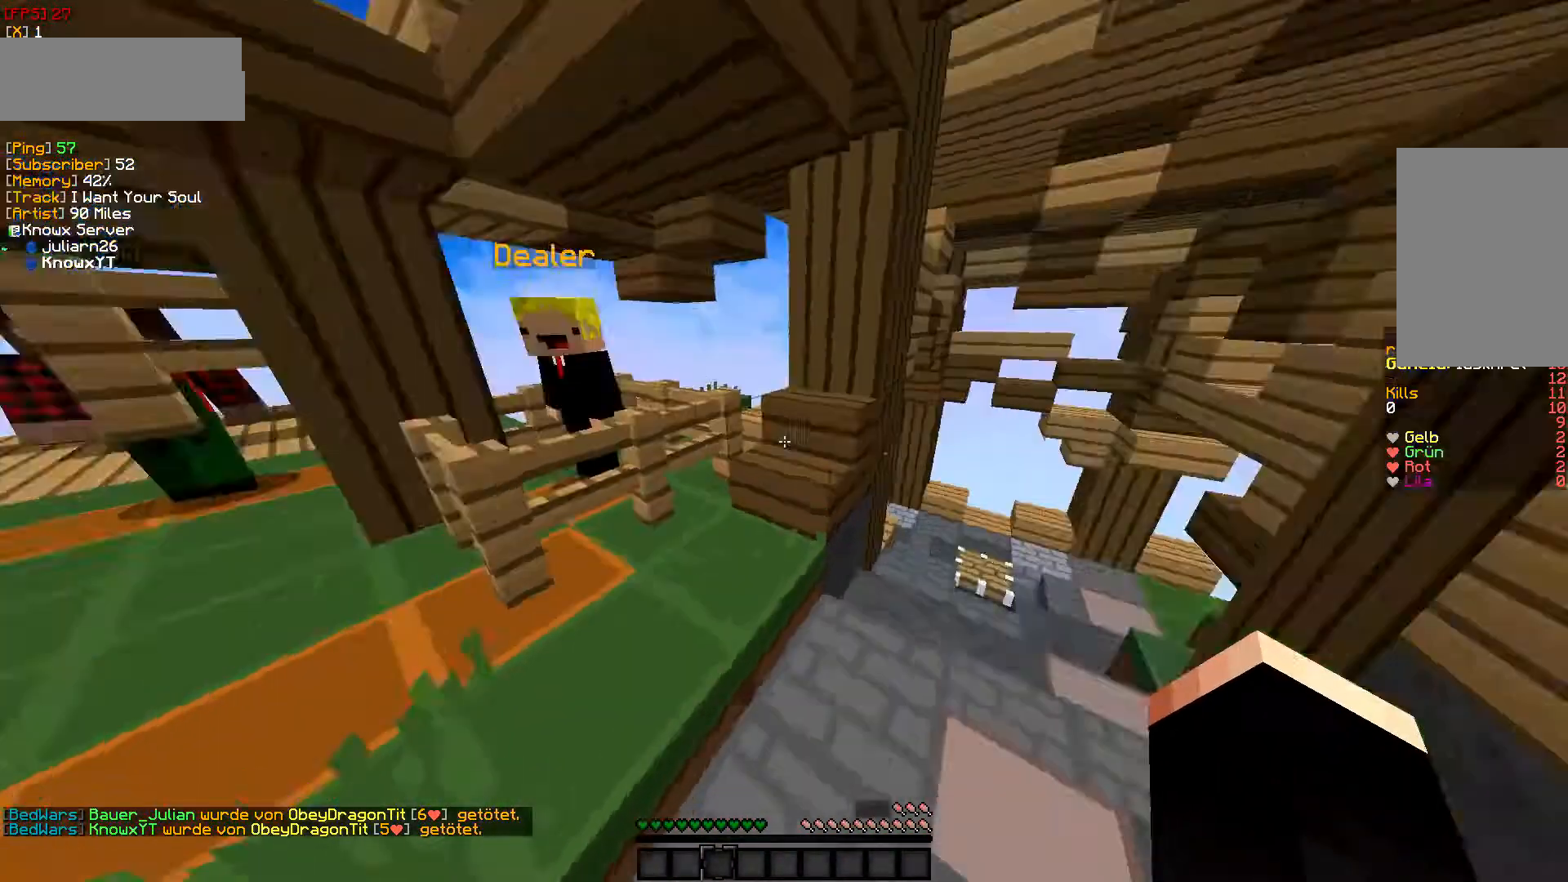
{"keys": [], "mouse": [], "events": []}
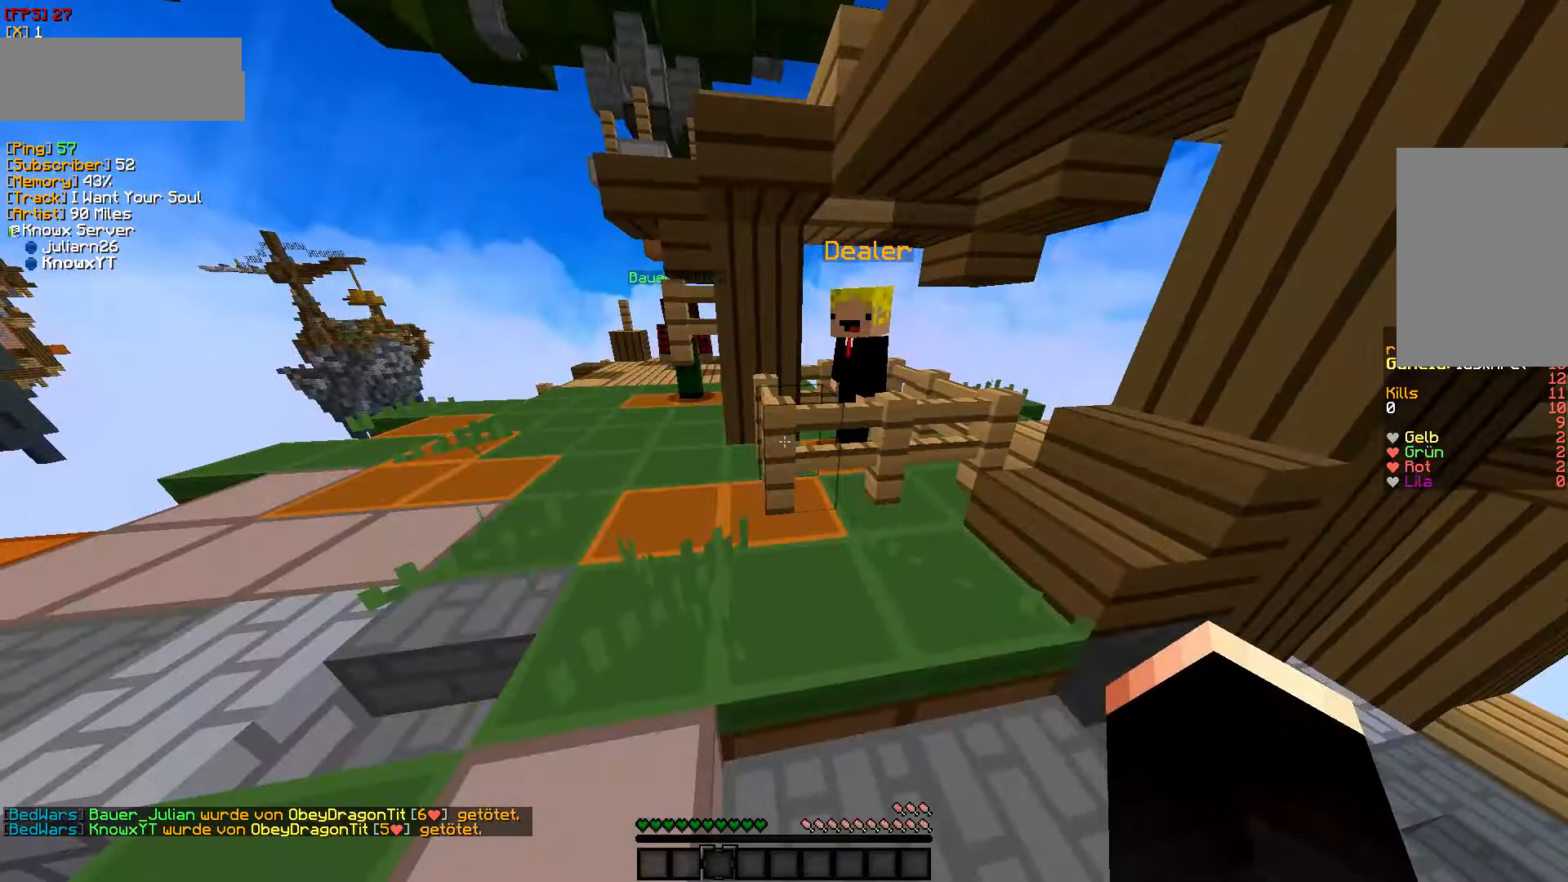
{"keys": [], "mouse": [], "events": []}
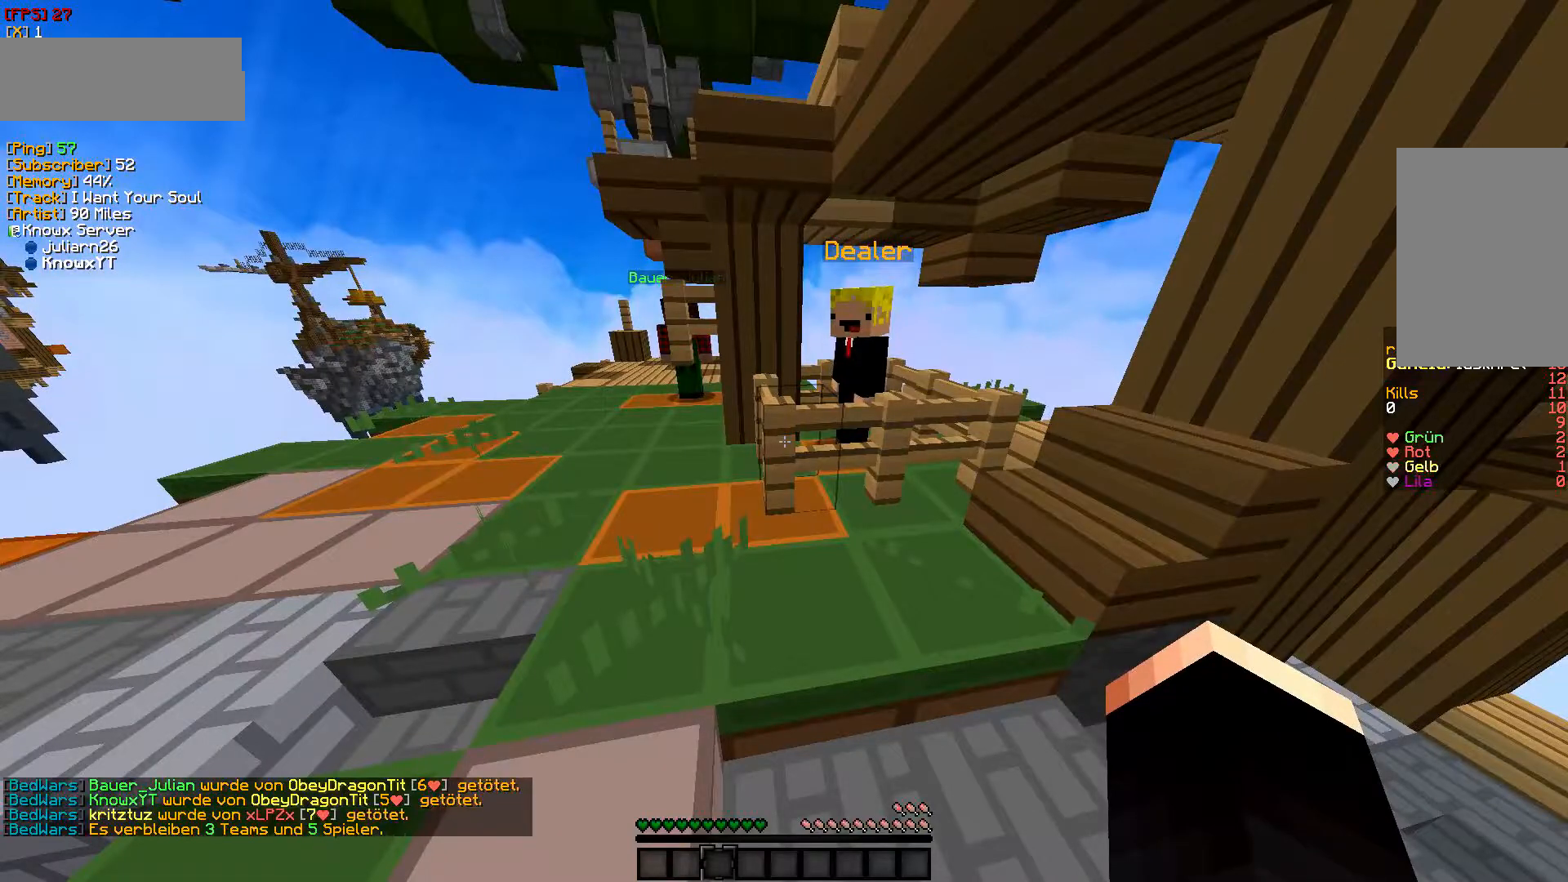
{"keys": [], "mouse": [], "events": []}
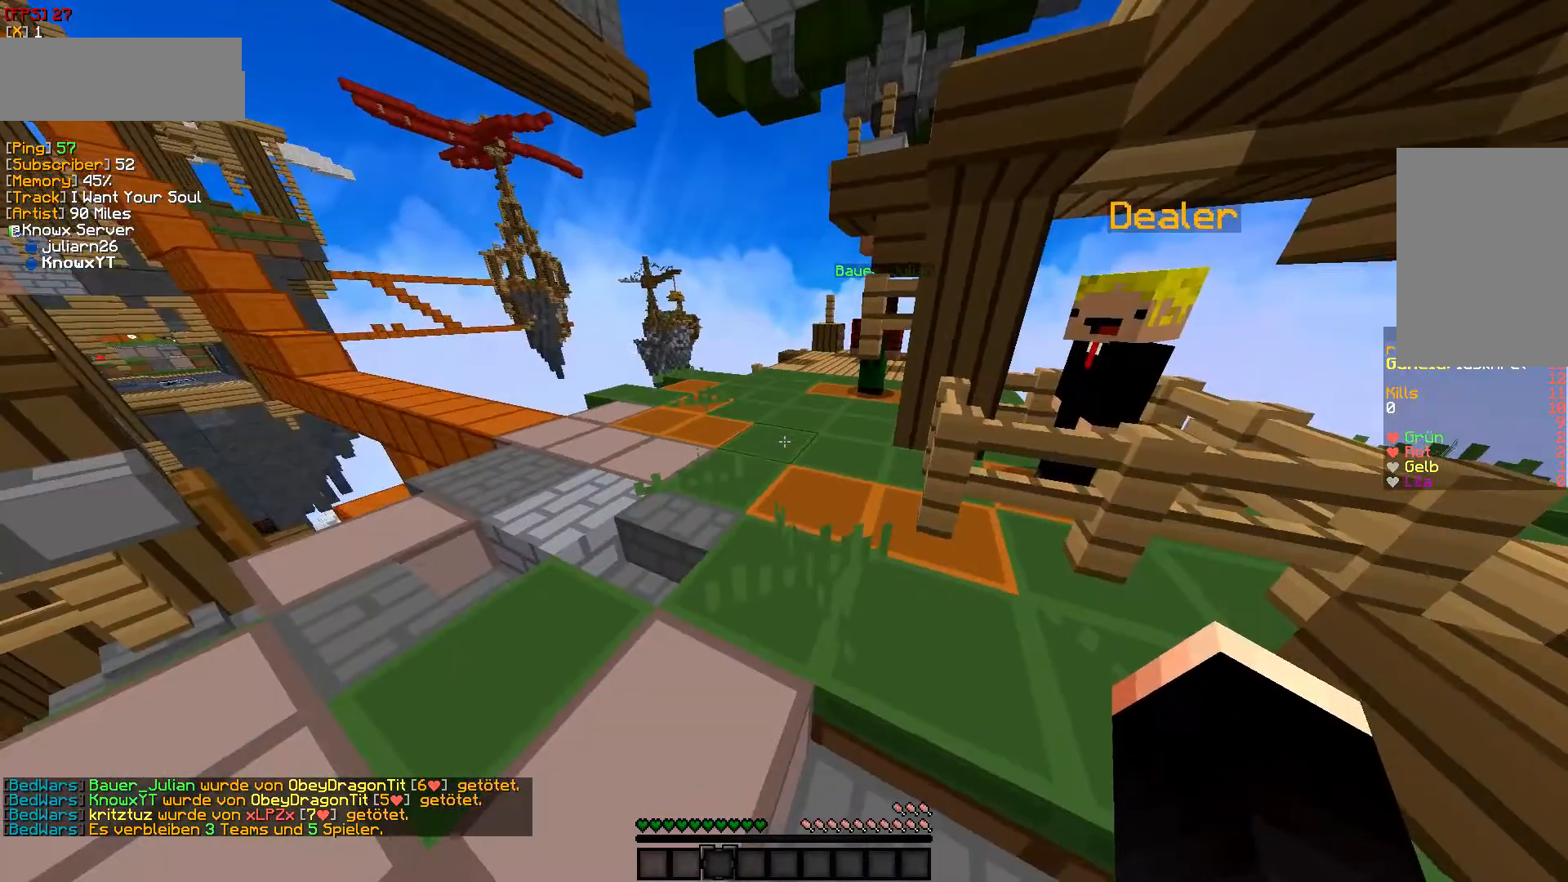
{"keys": ["w"], "mouse": [], "events": [[50, "w", "down"]]}
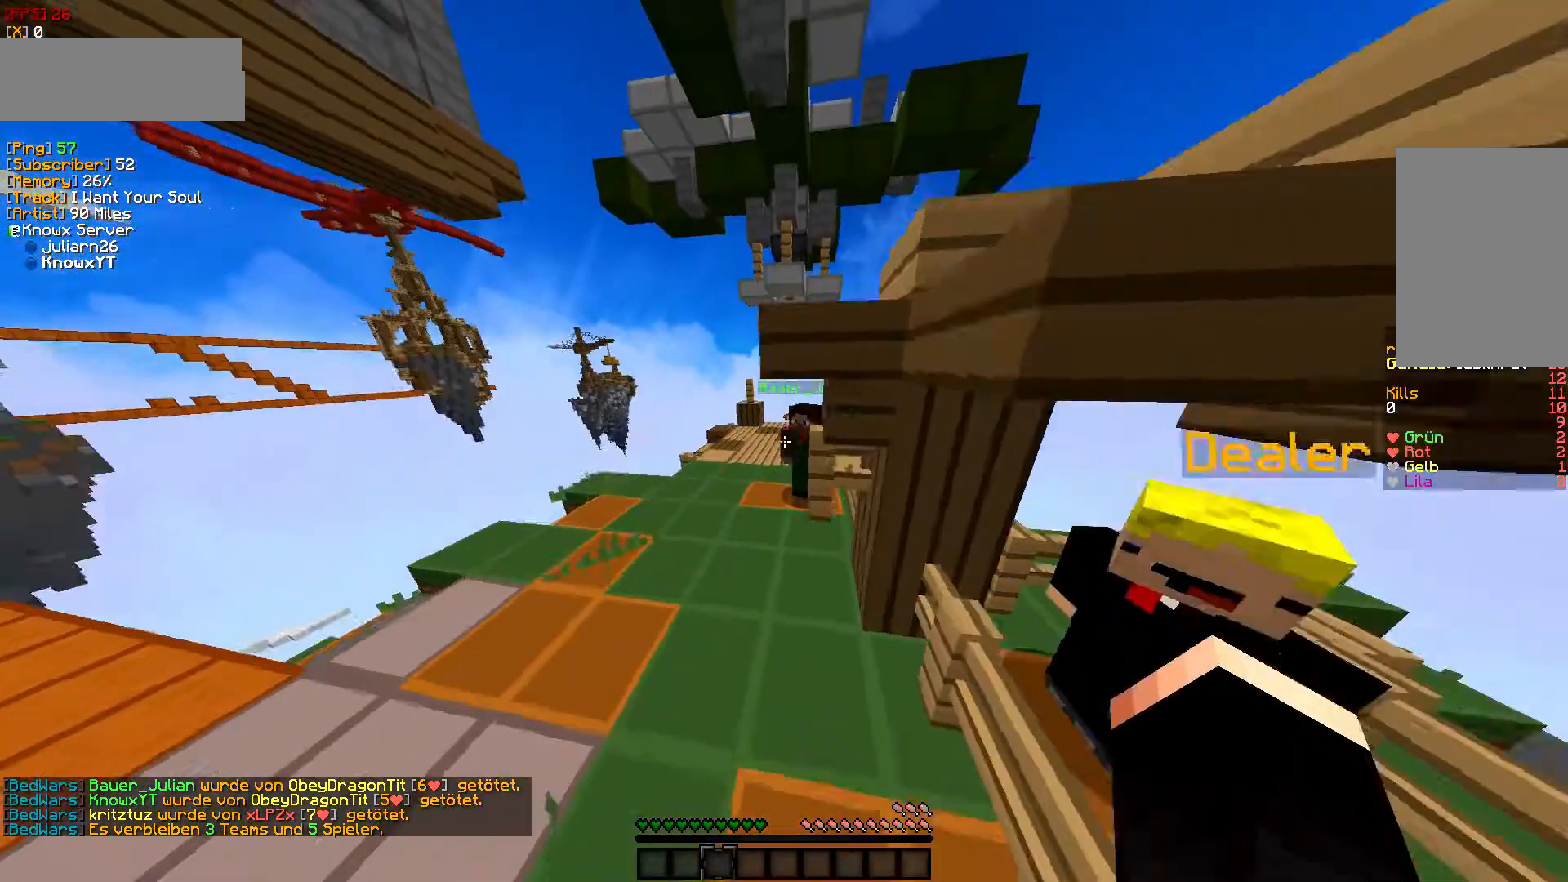
{"keys": ["a", "w"], "mouse": [], "events": [[183, "a", "down"]]}
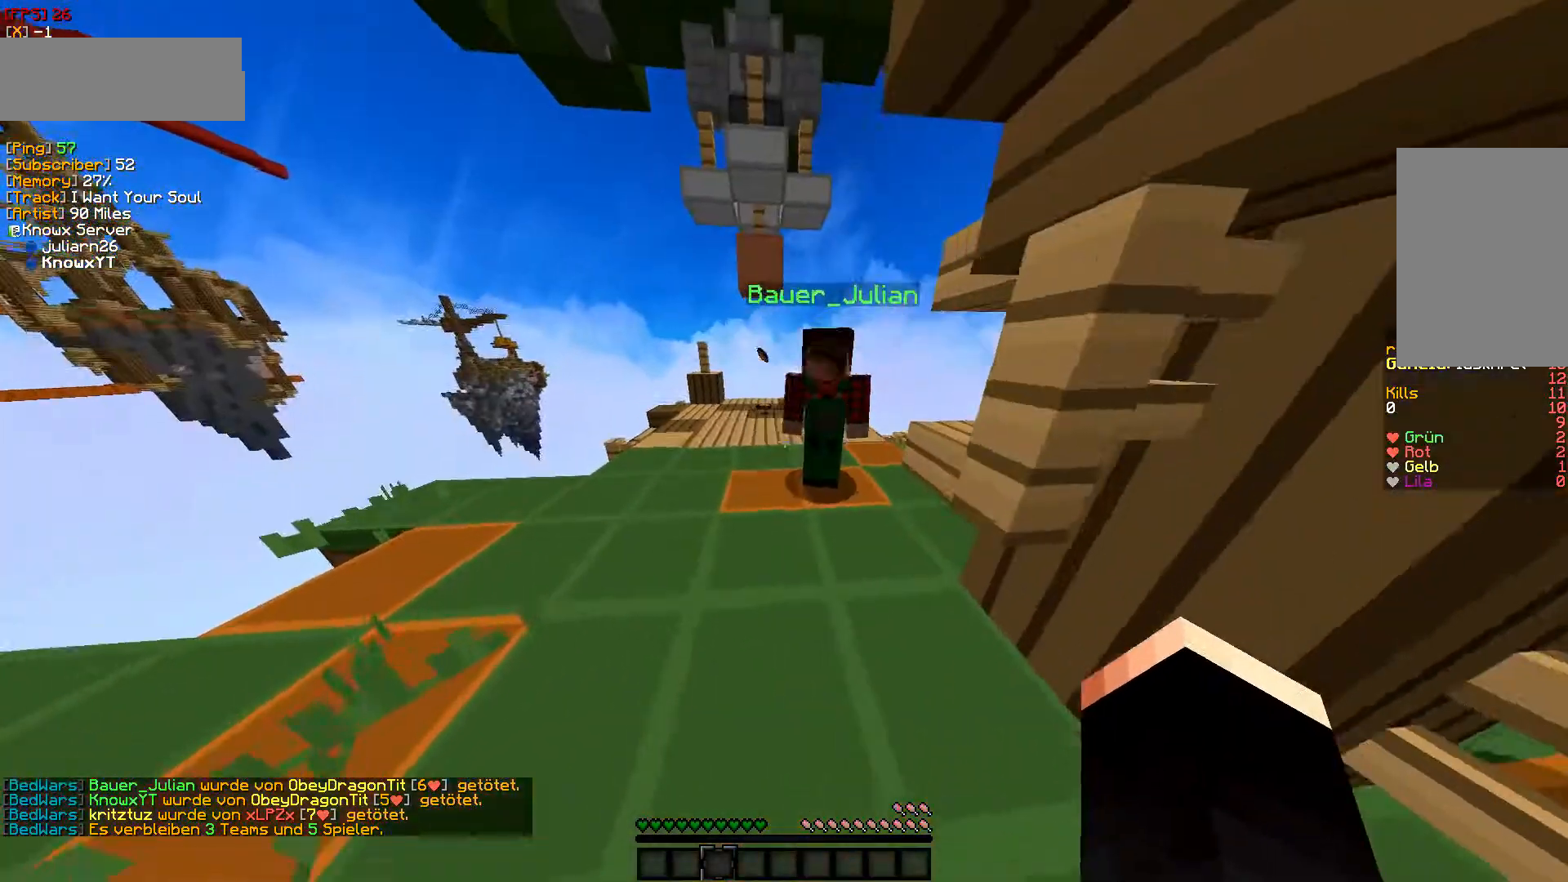
{"keys": ["d"], "mouse": [], "events": [[67, "a", "up"], [317, "w", "up"], [383, "d", "down"]]}
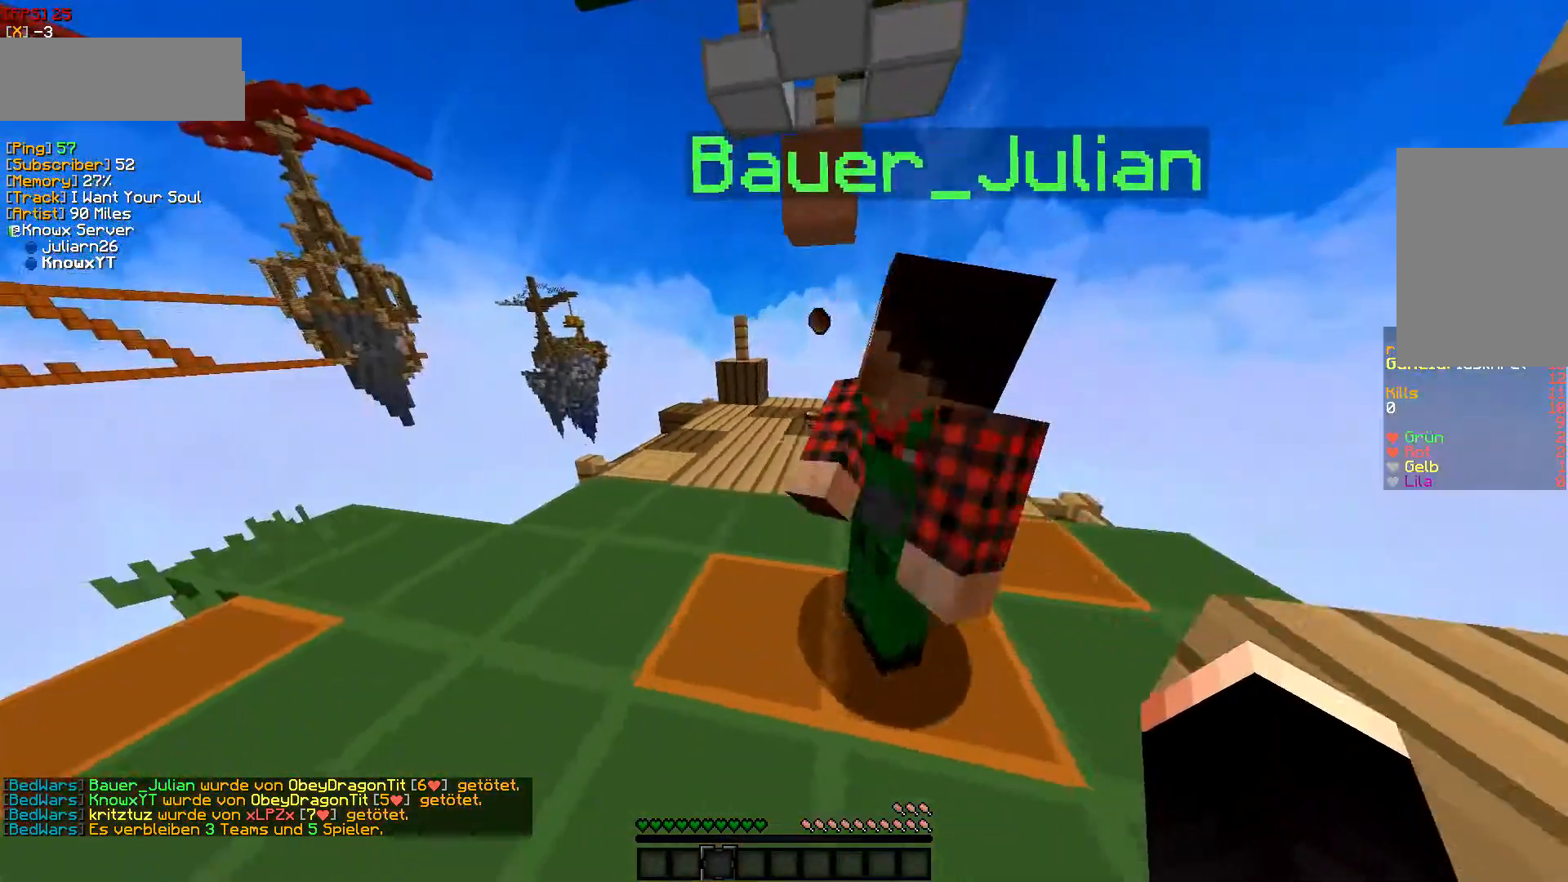
{"keys": ["w"], "mouse": [], "events": [[250, "w", "down"], [300, "d", "up"]]}
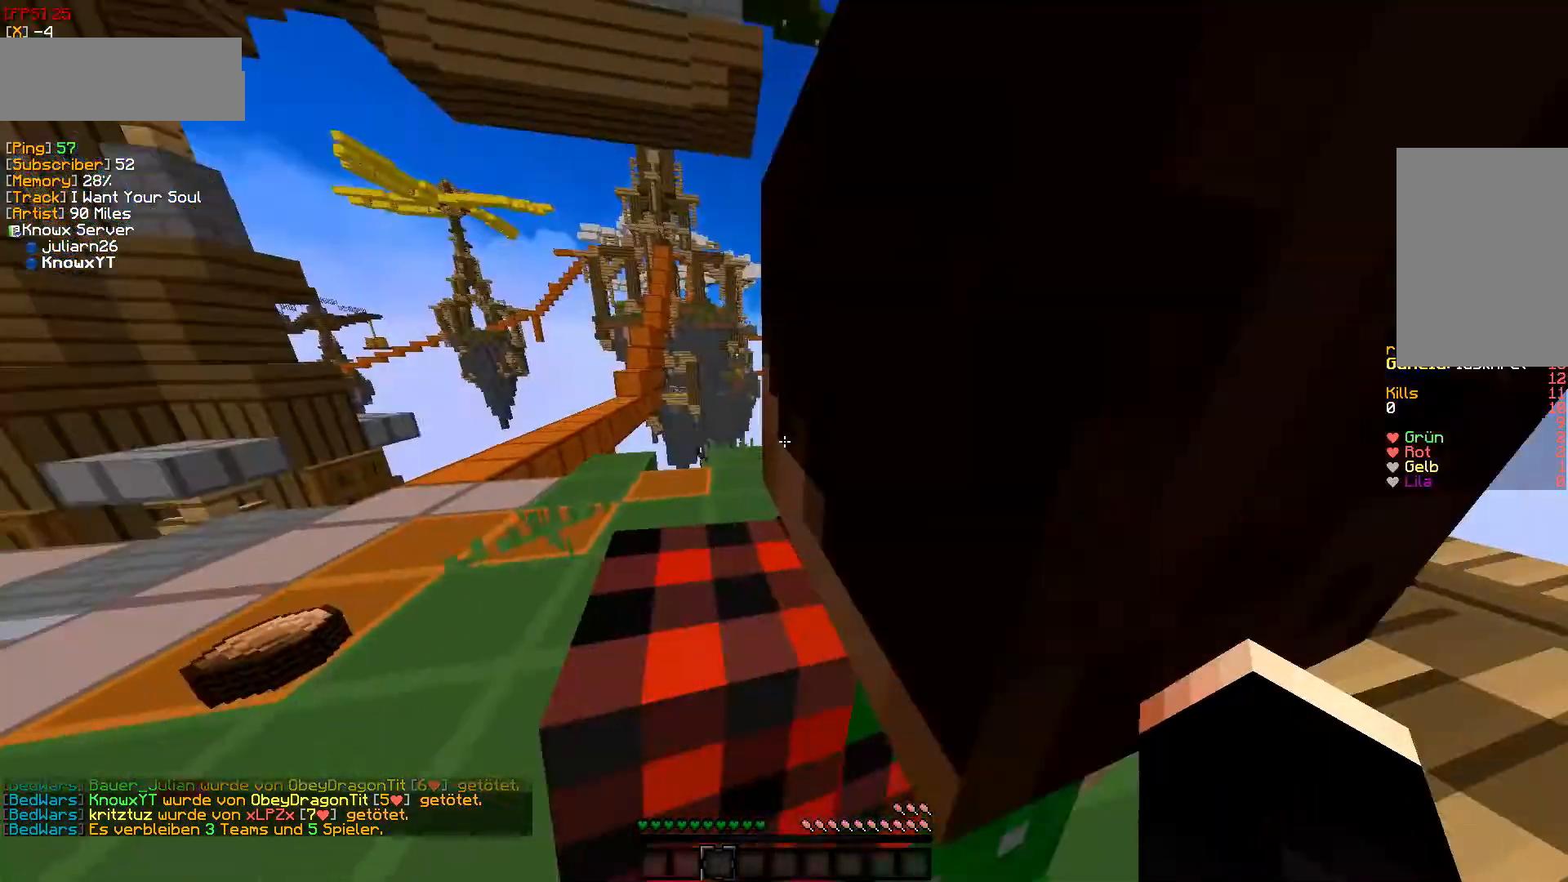
{"keys": ["a", "w"], "mouse": [], "events": [[50, "a", "down"], [117, "w", "up"], [283, "w", "down"]]}
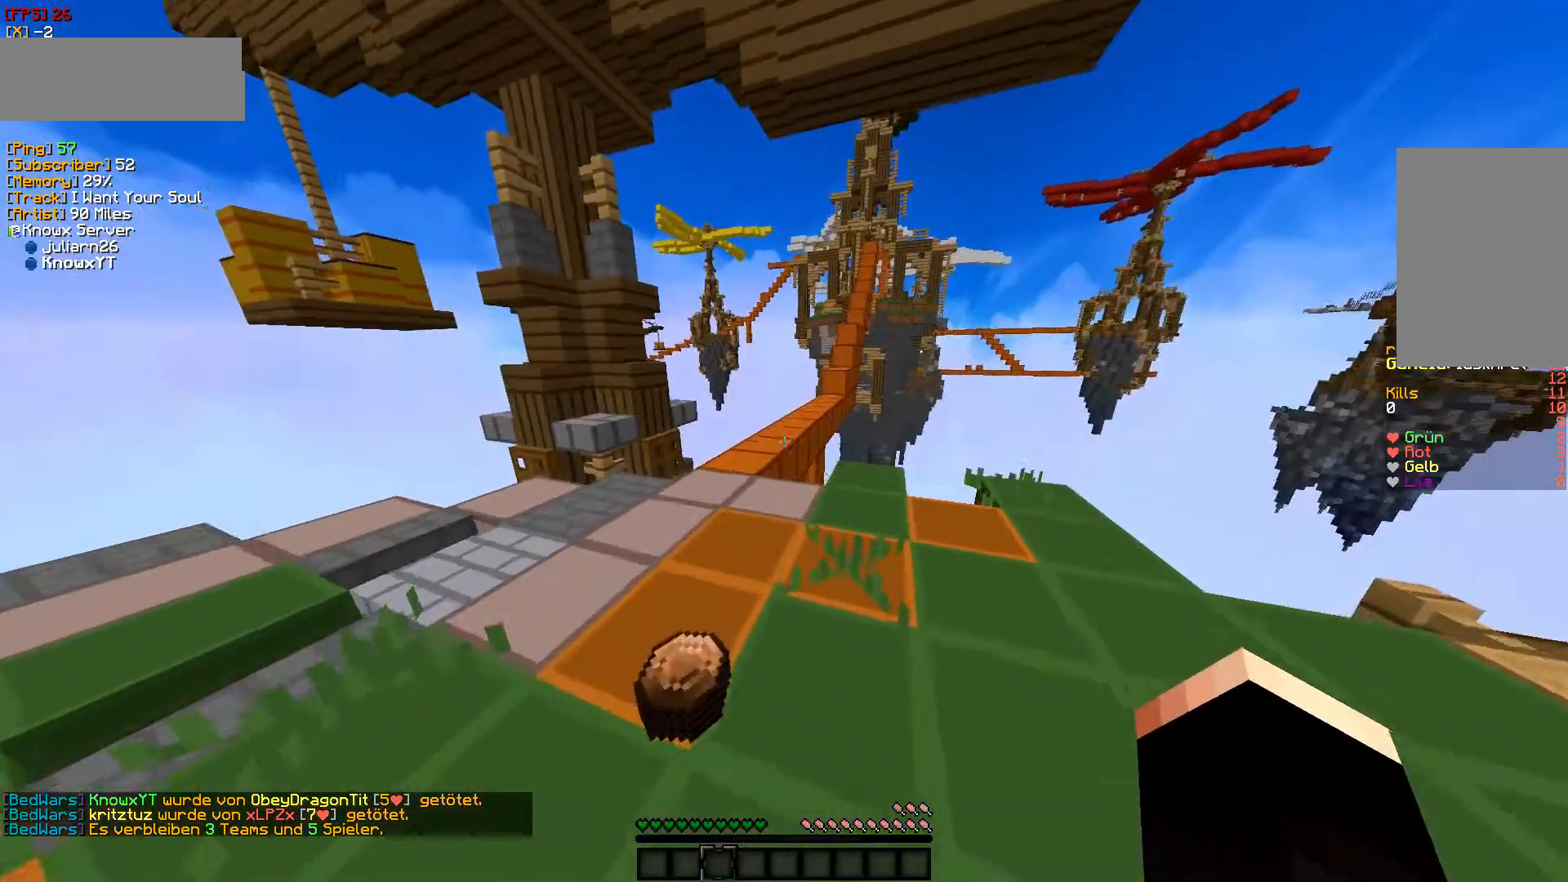
{"keys": [], "mouse": [], "events": [[17, "a", "up"], [100, "a", "down"], [300, "w", "up"], [333, "a", "up"]]}
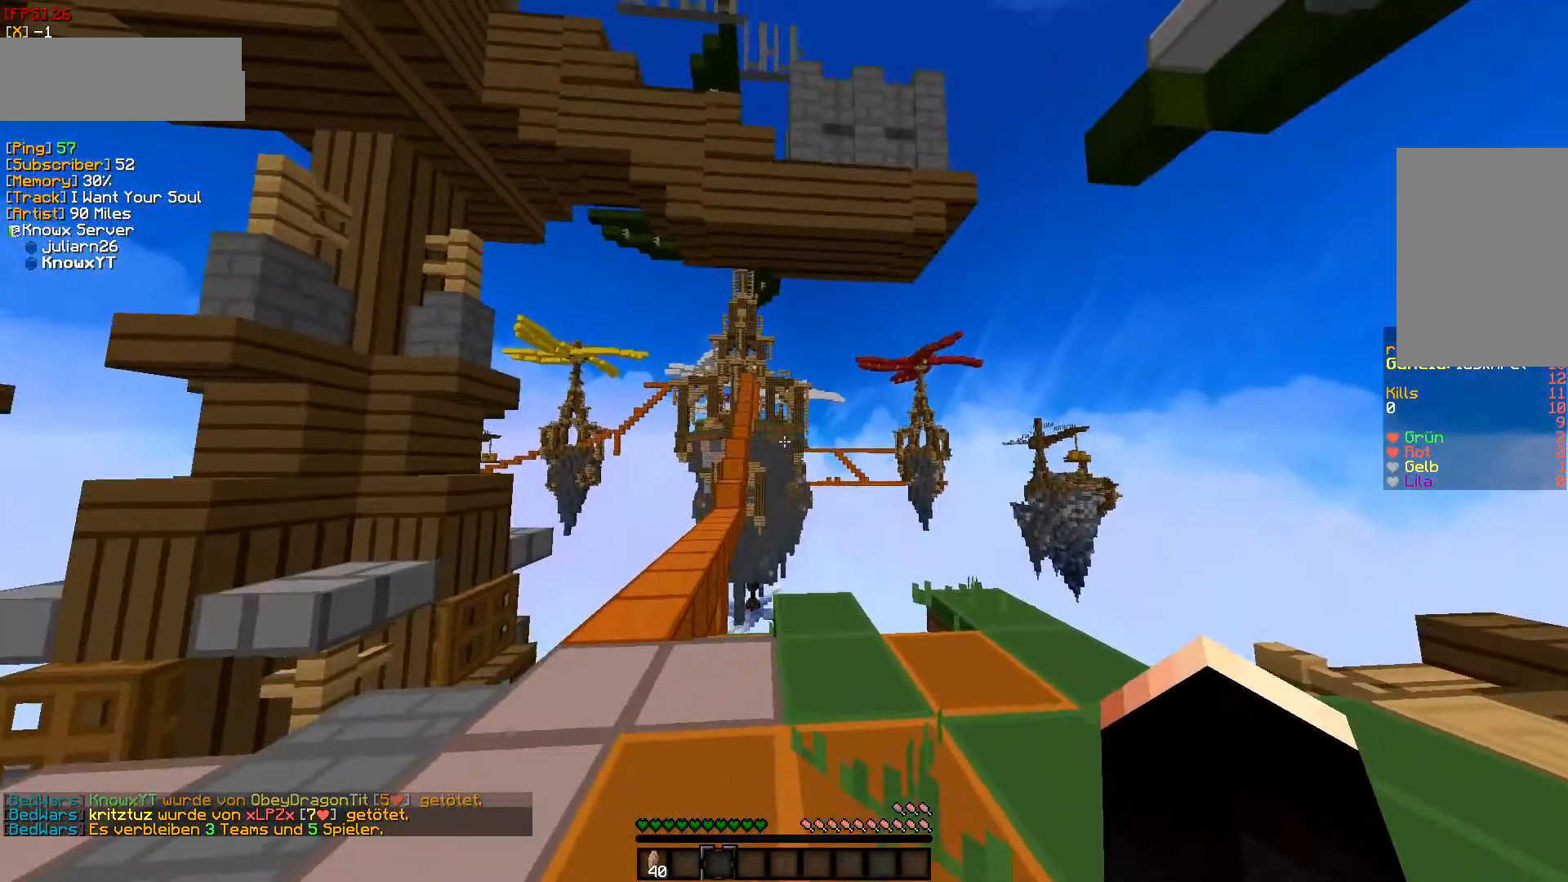
{"keys": [], "mouse": [], "events": []}
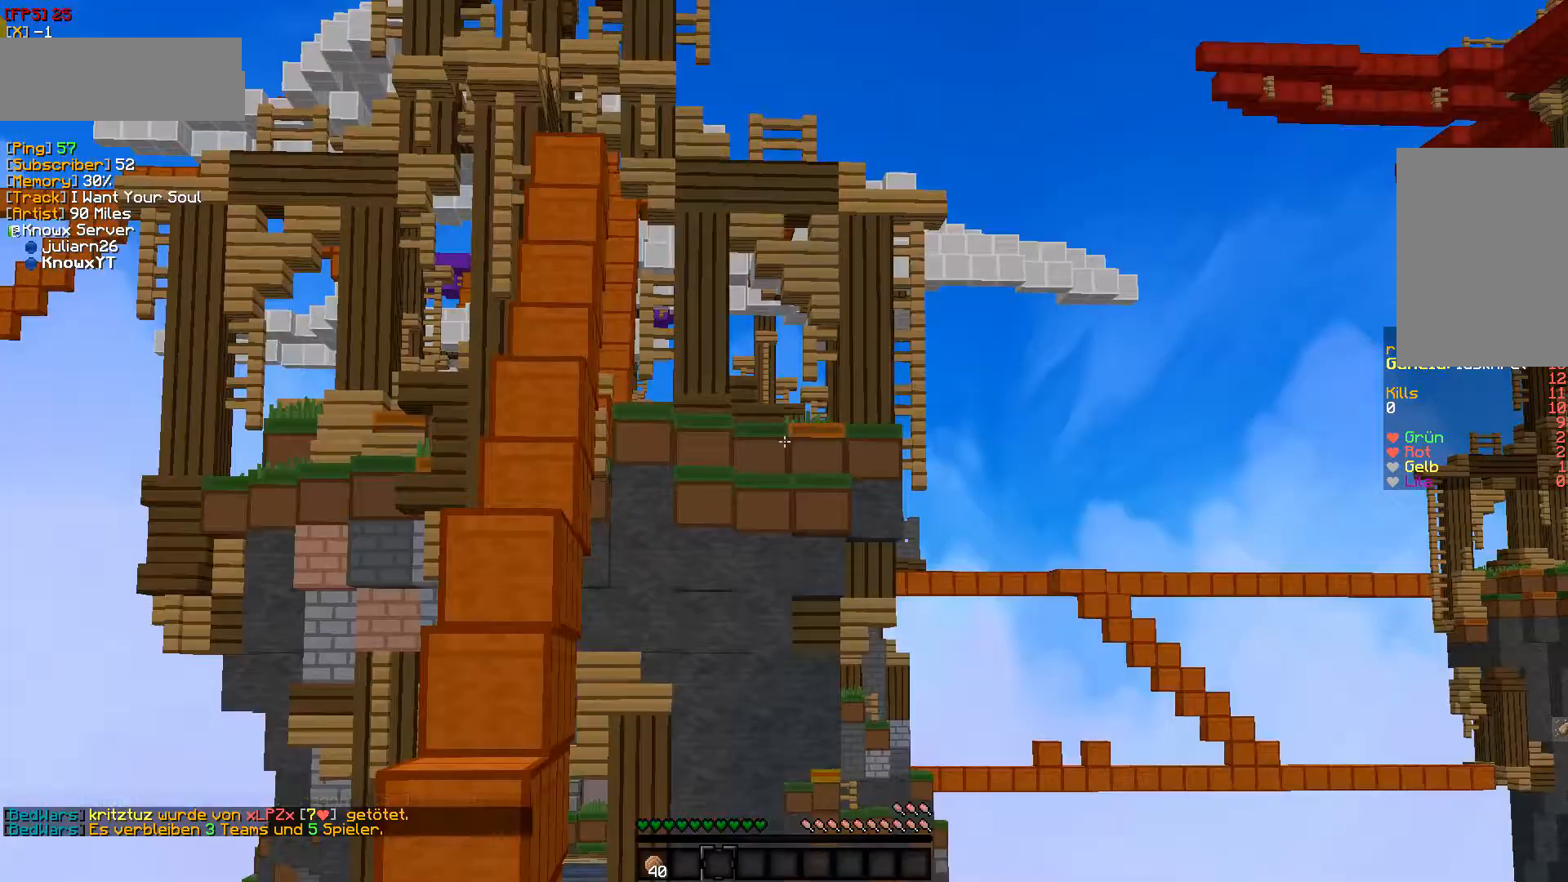
{"keys": [], "mouse": [], "events": []}
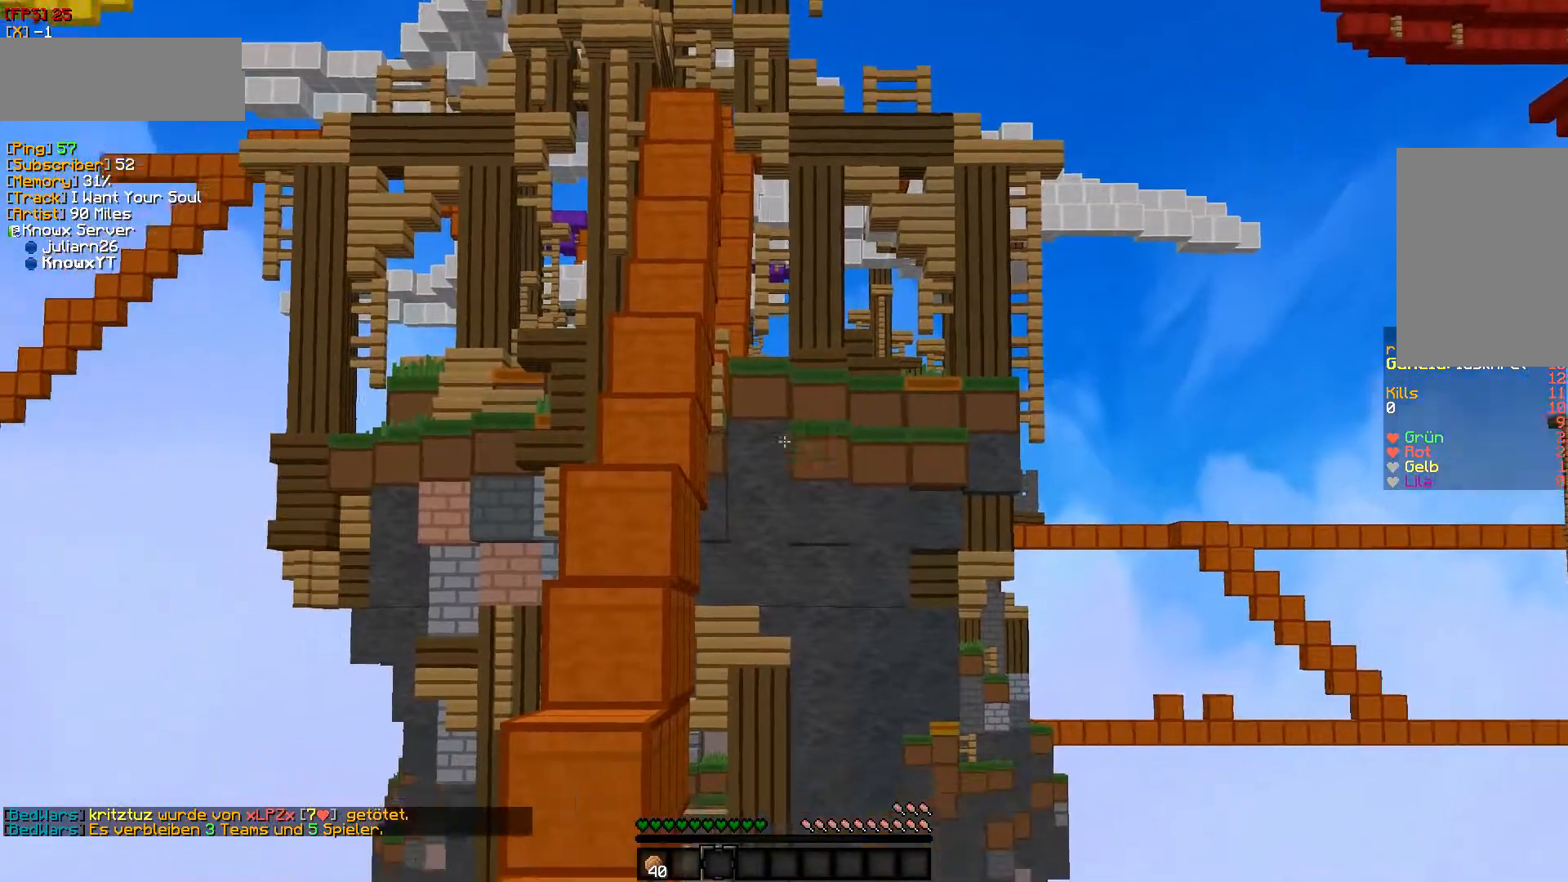
{"keys": [], "mouse": [], "events": []}
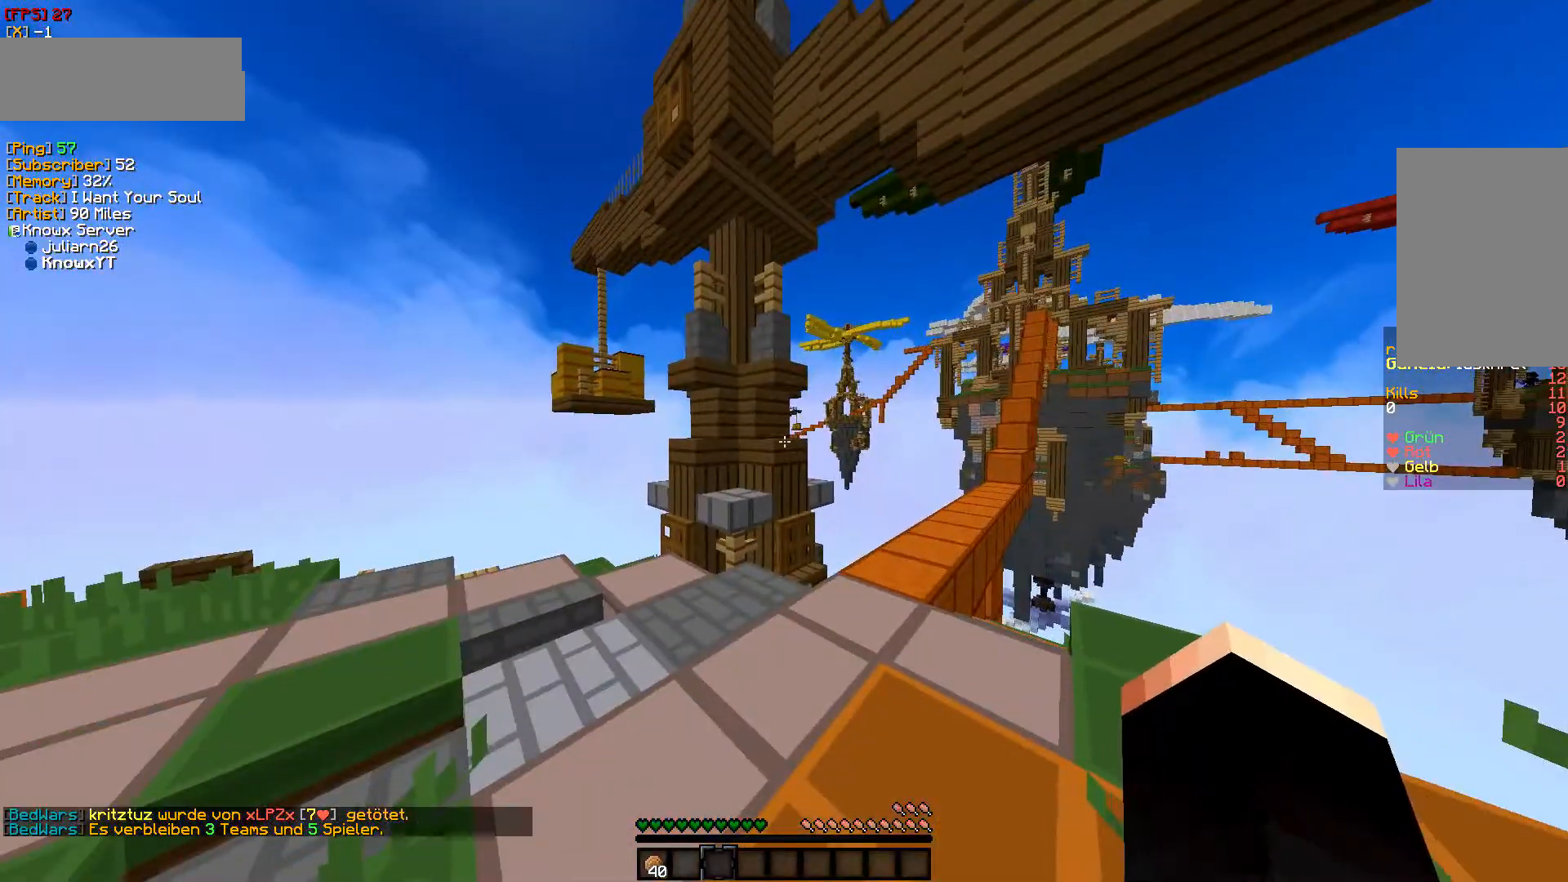
{"keys": [], "mouse": [], "events": []}
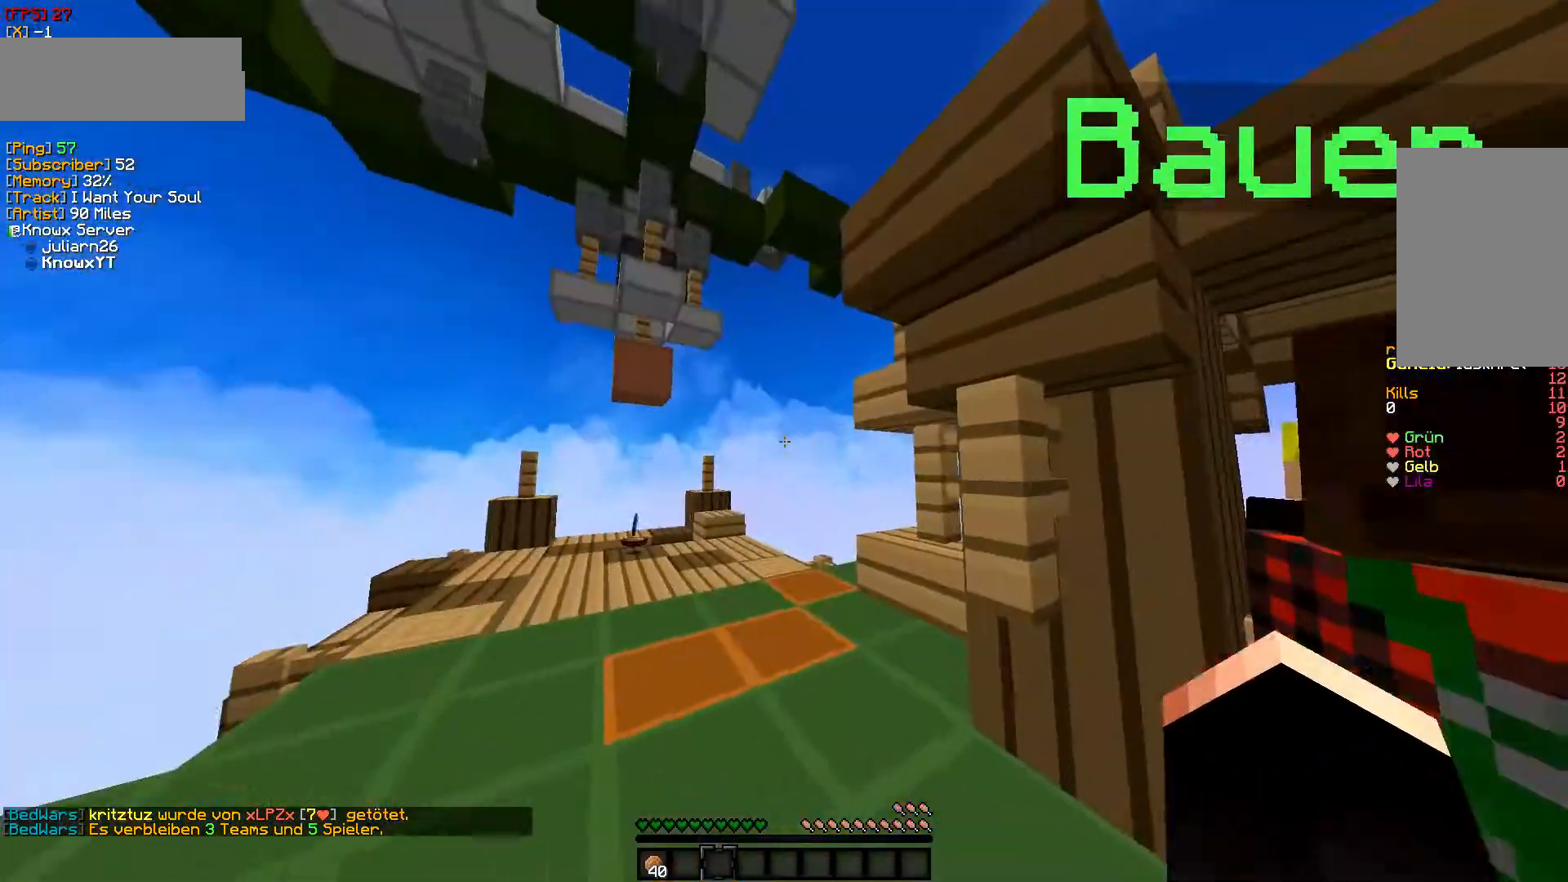
{"keys": ["d", "w"], "mouse": [], "events": [[267, "d", "down"], [267, "w", "down"]]}